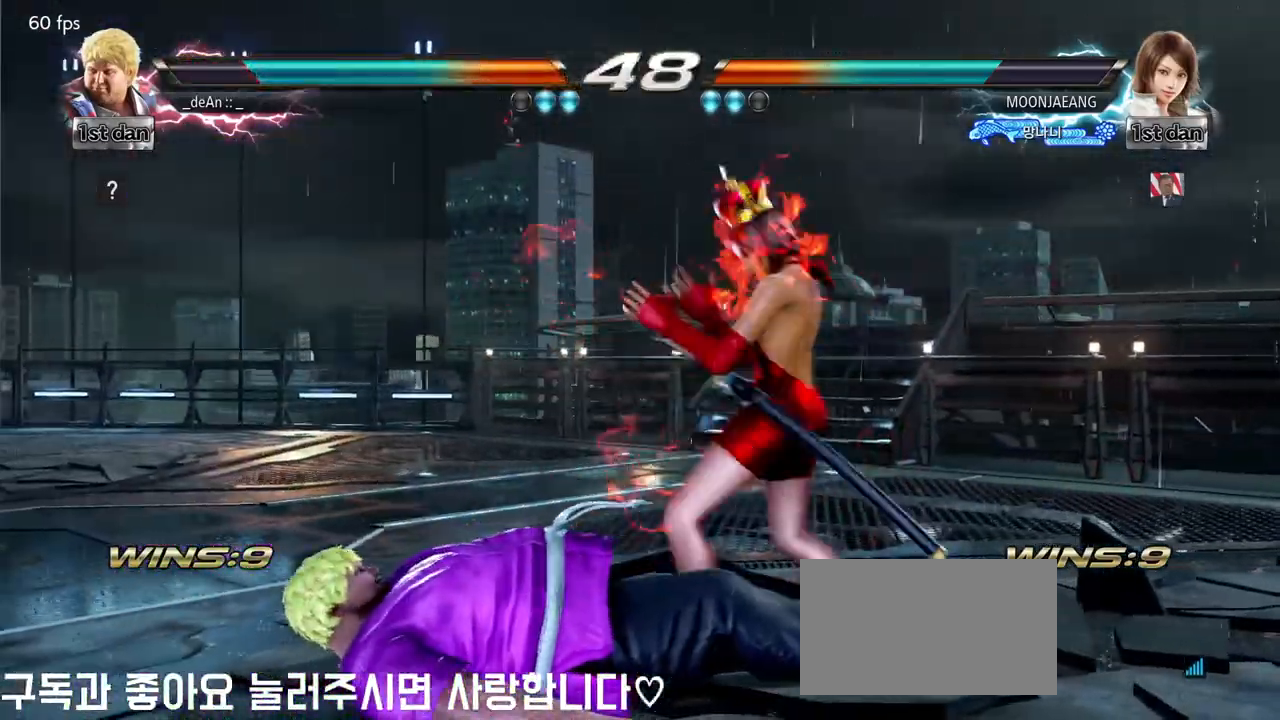
Gameplay with a controller (arcade stick); each line is a JSON object with the inputs held at the frame after it (dt_ms = milliseconds from this image to that frame). "events" lists button and stick changes between this image and that frame as [ms after this image, input, new state], when the widget could be followed in between. Not read: L3 R3.
{"dt_ms": 500, "buttons": [], "left_stick": "up"}
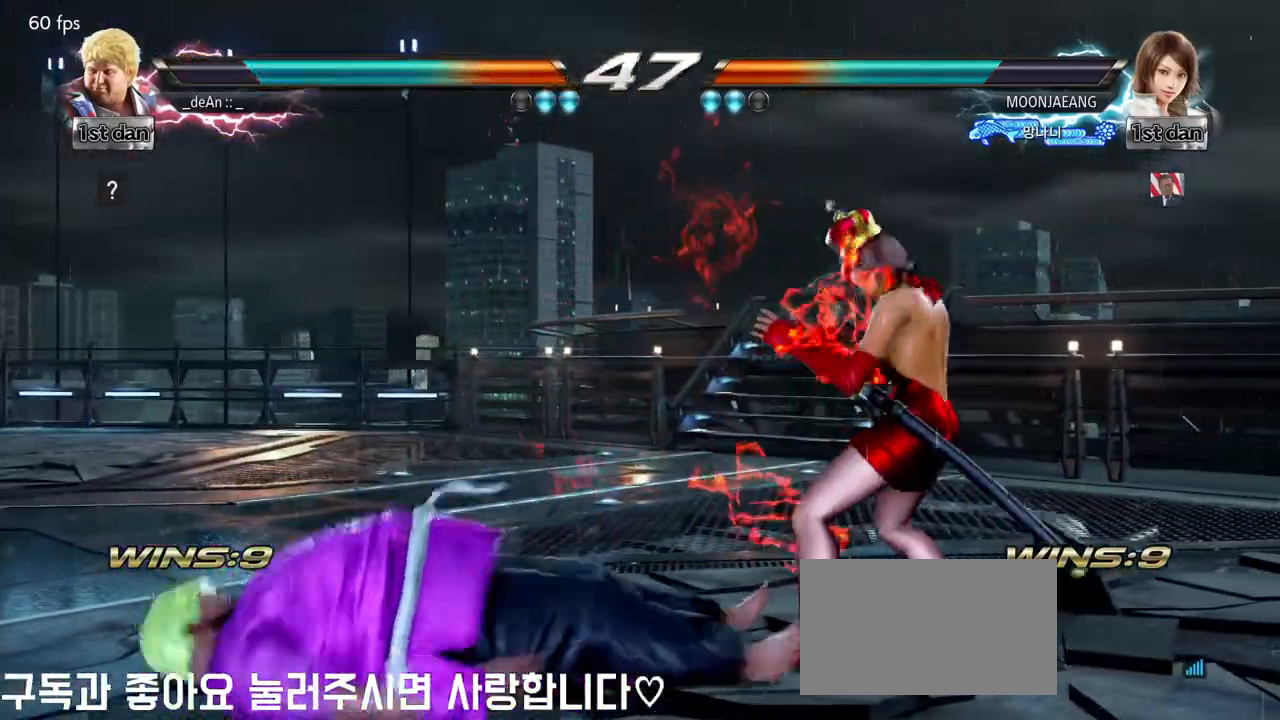
{"dt_ms": 500, "buttons": [], "left_stick": "left"}
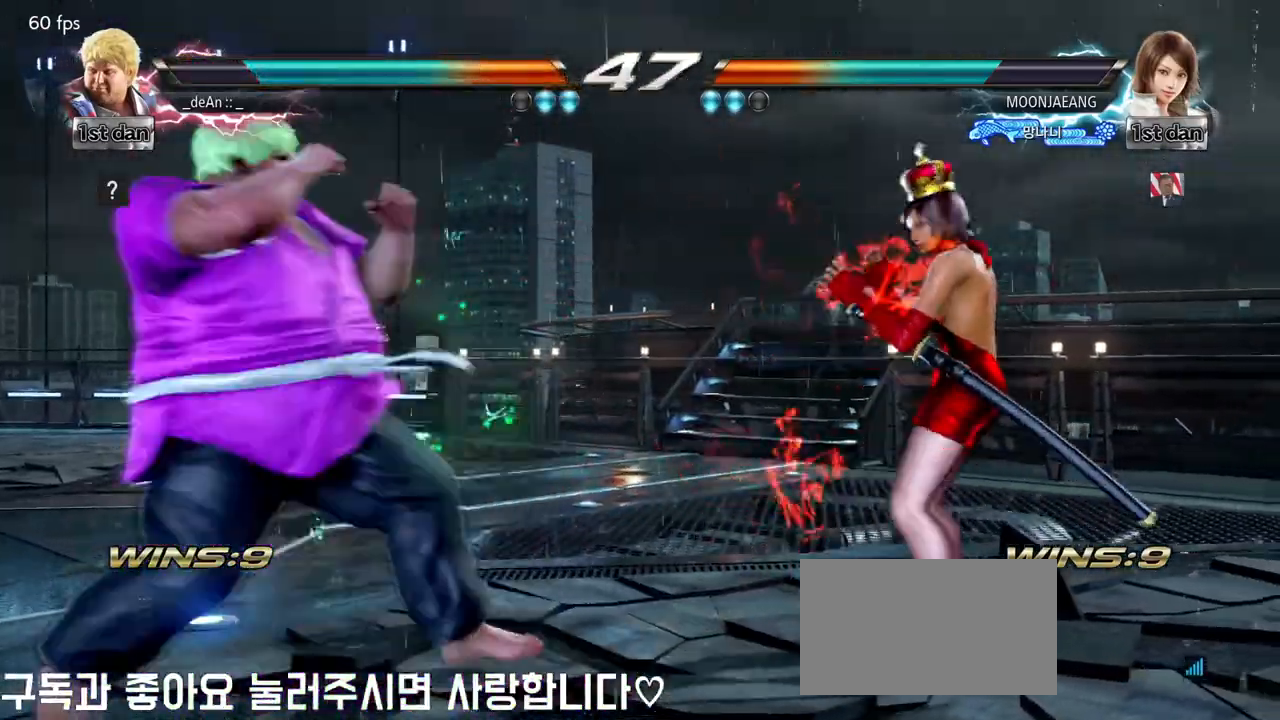
{"dt_ms": 500, "buttons": ["CIRCLE"], "left_stick": "center", "events": [[183, "left_stick", "up-right"], [200, "SQUARE", "down"], [200, "TRIANGLE", "down"], [267, "SQUARE", "up"], [267, "TRIANGLE", "up"], [267, "left_stick", "center"], [433, "CIRCLE", "down"]]}
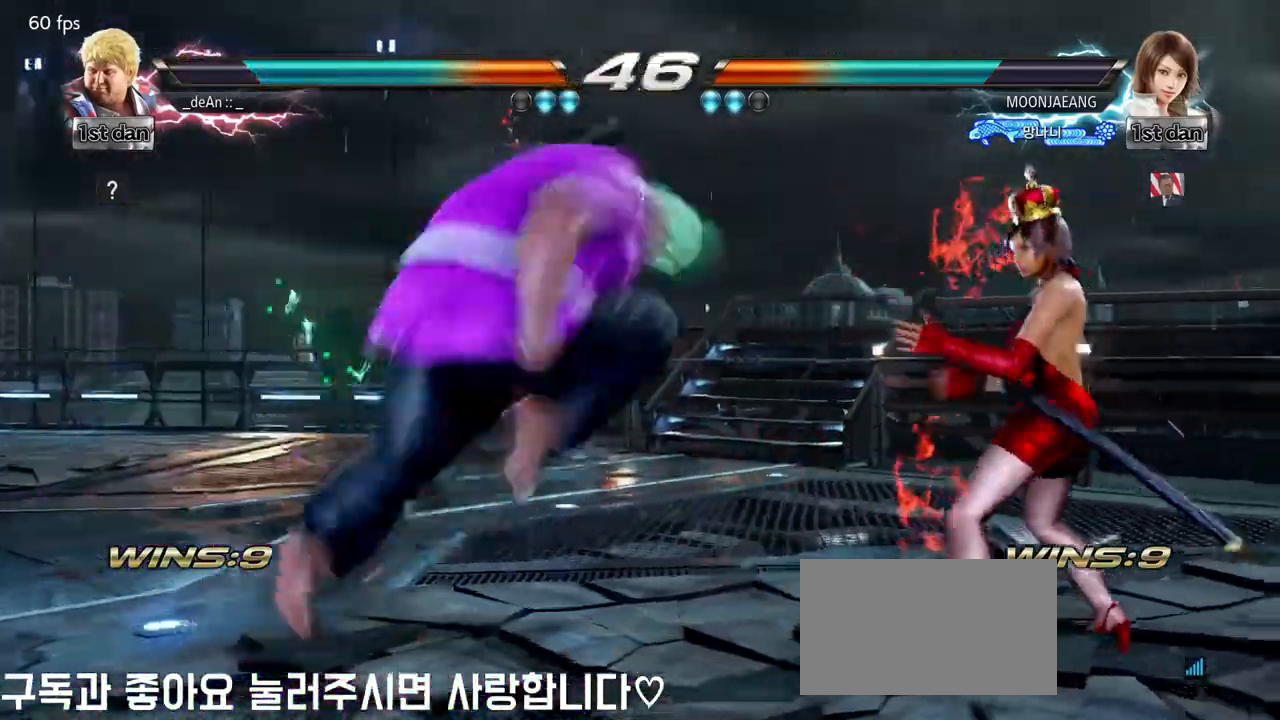
{"dt_ms": 500, "buttons": ["CIRCLE"], "left_stick": "center", "events": [[33, "CIRCLE", "up"], [50, "CIRCLE", "down"], [283, "CIRCLE", "up"], [333, "CIRCLE", "down"], [450, "CIRCLE", "up"], [483, "CIRCLE", "down"]]}
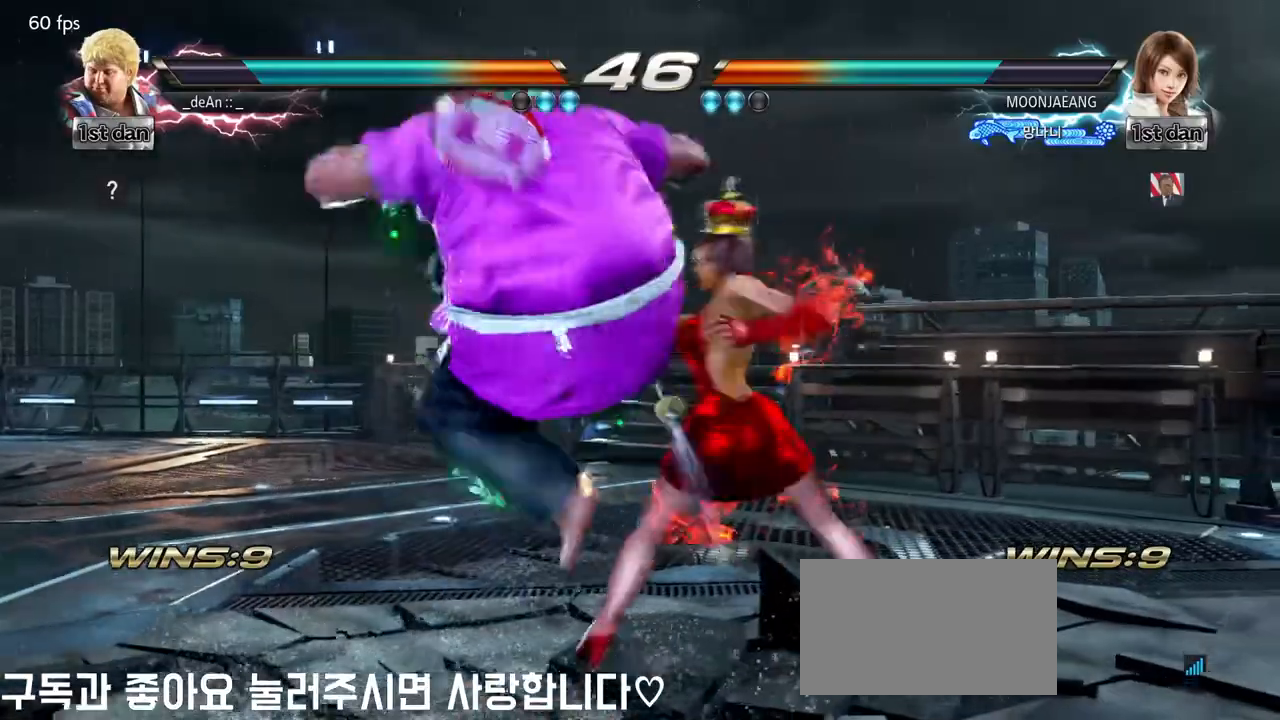
{"dt_ms": 1000, "buttons": [], "left_stick": "center"}
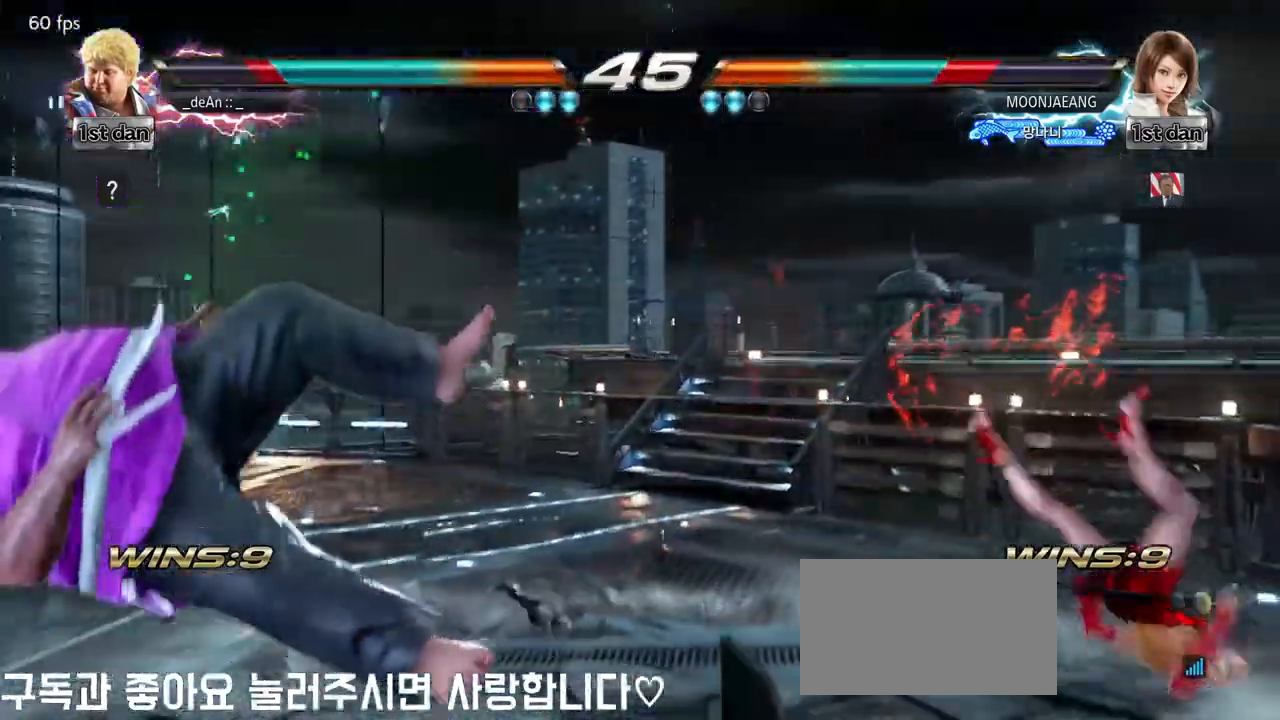
{"dt_ms": 500, "buttons": [], "left_stick": "center"}
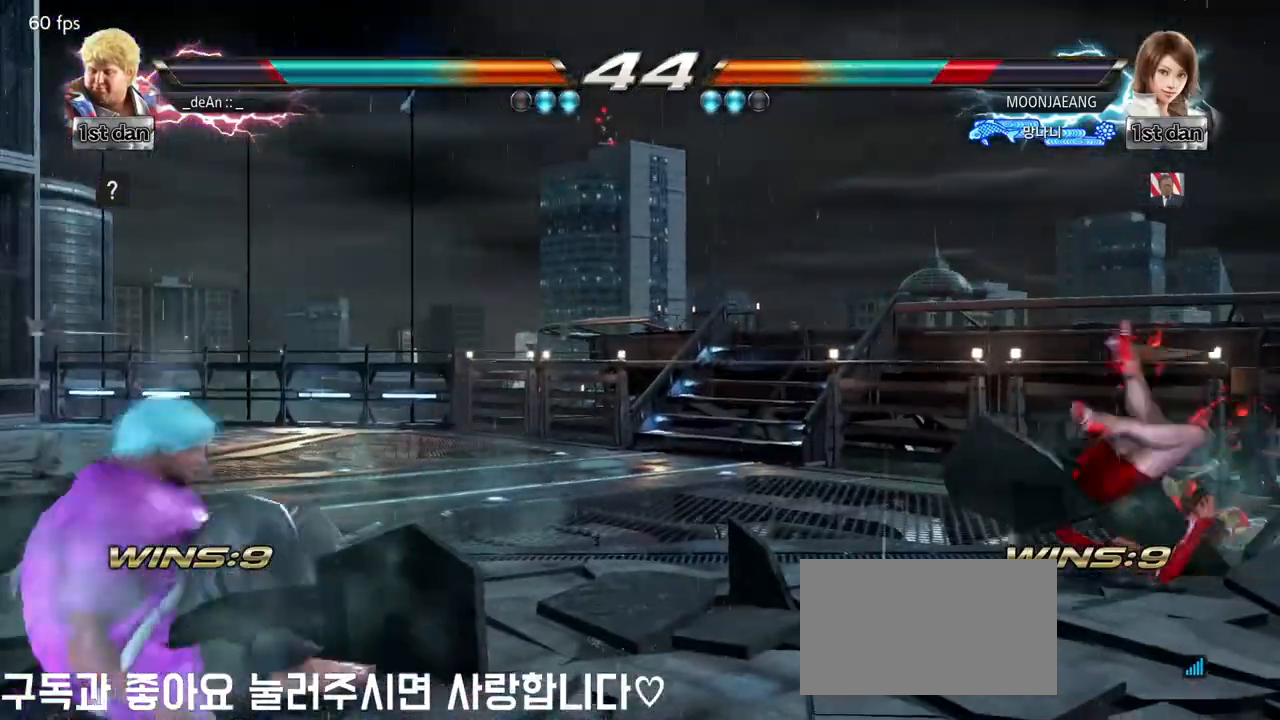
{"dt_ms": 500, "buttons": [], "left_stick": "center", "events": [[133, "left_stick", "right"], [217, "CIRCLE", "down"], [217, "CROSS", "down"], [333, "CIRCLE", "up"], [333, "CROSS", "up"], [417, "left_stick", "center"]]}
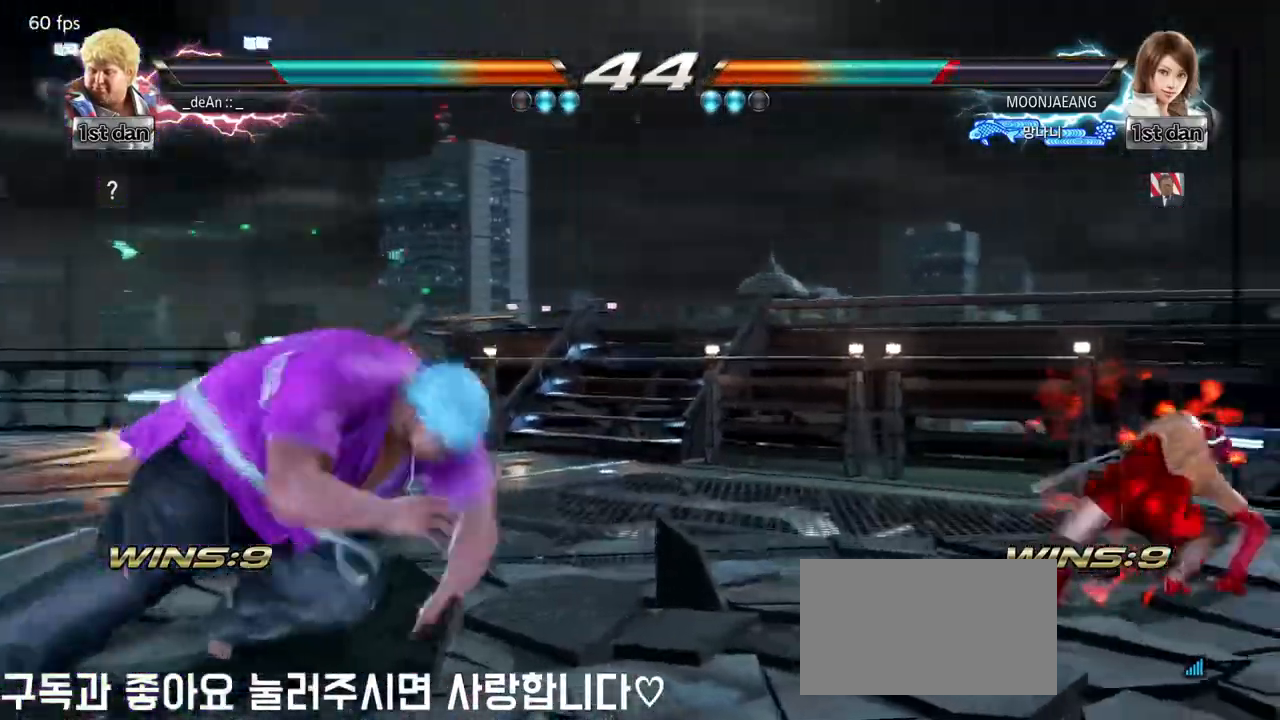
{"dt_ms": 500, "buttons": [], "left_stick": "center"}
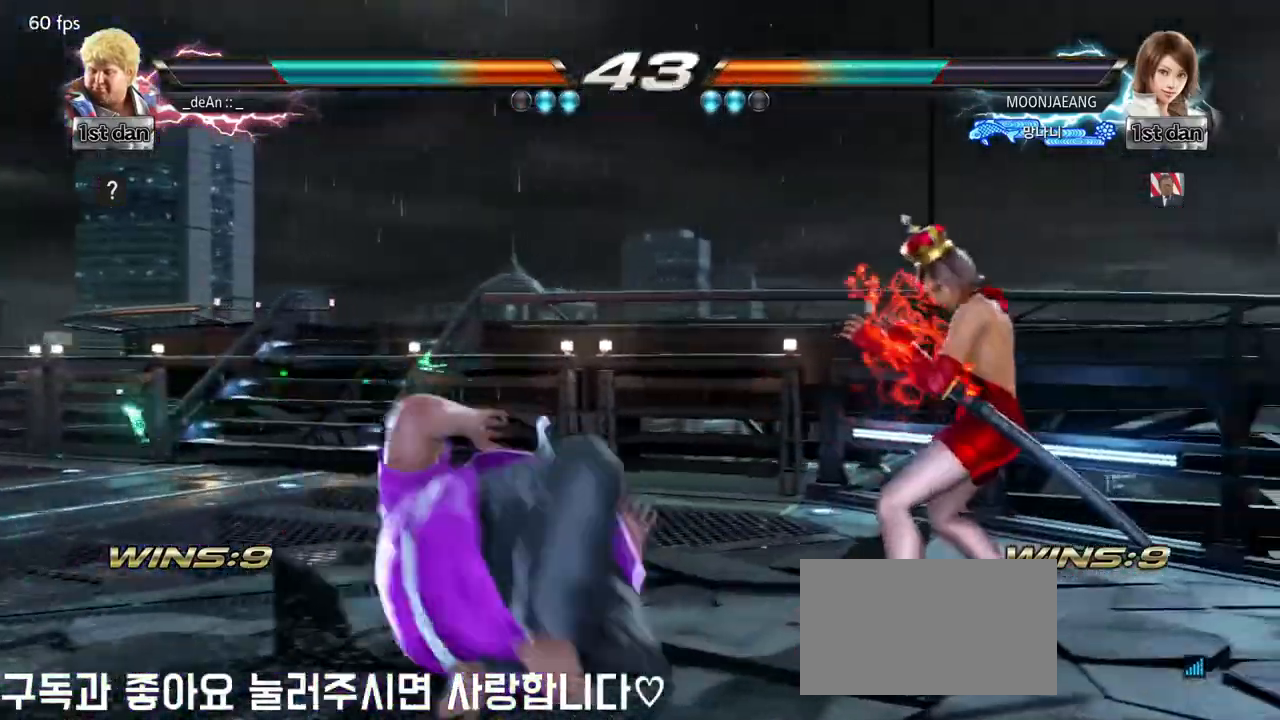
{"dt_ms": 500, "buttons": [], "left_stick": "center", "events": []}
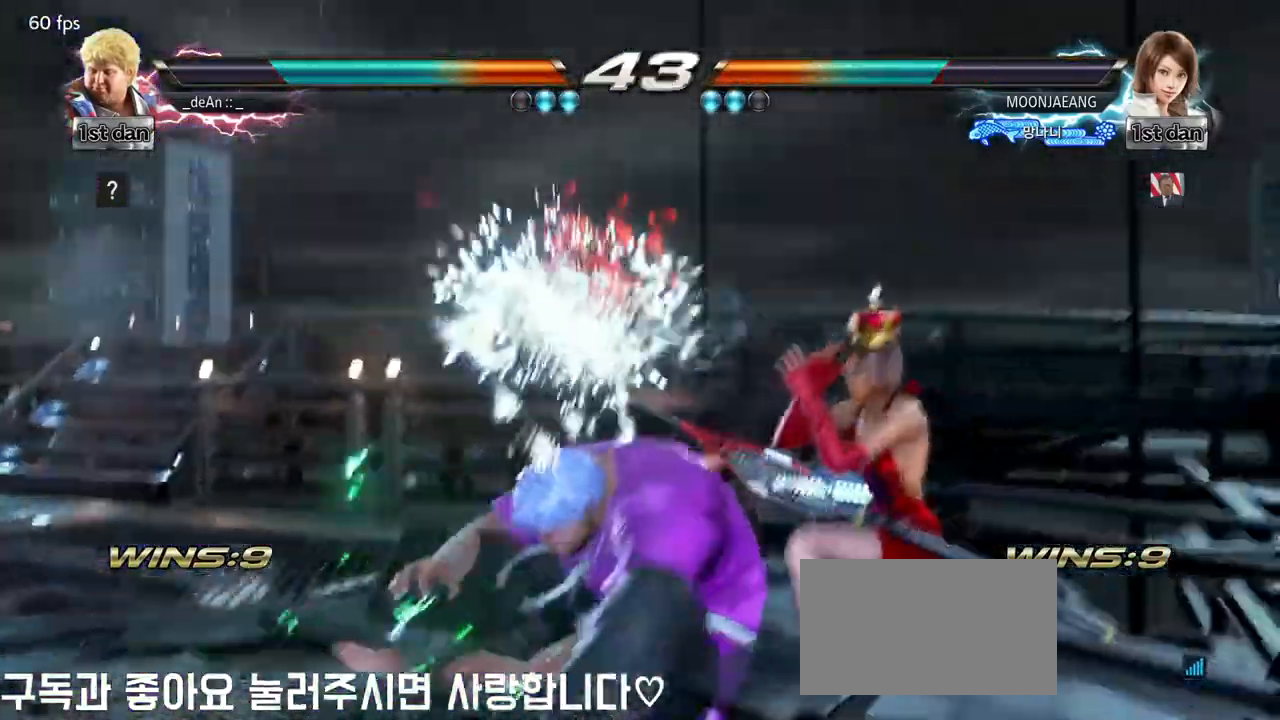
{"dt_ms": 500, "buttons": [], "left_stick": "left", "events": [[300, "left_stick", "left"]]}